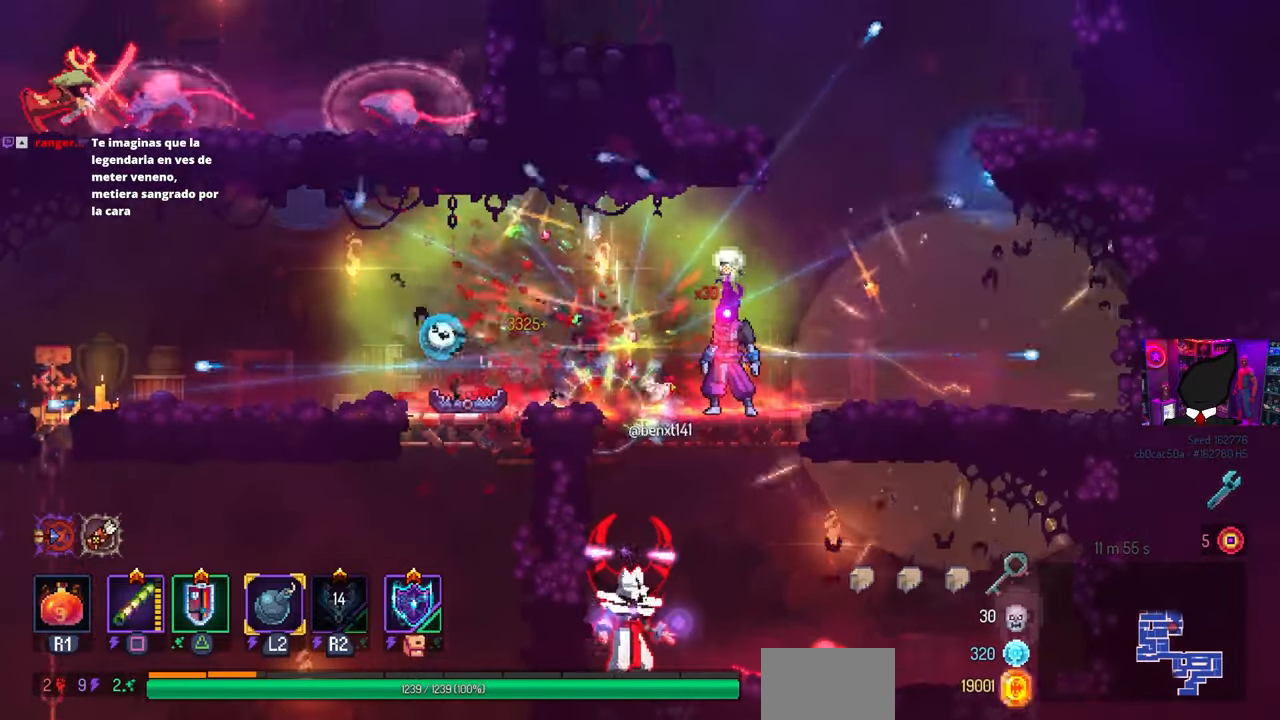
Gameplay with a controller (PlayStation layout); each line is a JSON object with the inputs held at the frame after it. "events" lists button and stick changes between this image and that frame as [ms after this image, input, new state], when the widget could be followed in between. Not read: R1.
{"buttons": ["CROSS", "DPAD_DOWN"], "left_stick": "center", "right_stick": "center", "events": [[67, "DPAD_LEFT", "down"], [100, "CROSS", "down"], [233, "CROSS", "up"], [267, "DPAD_DOWN", "down"], [267, "DPAD_LEFT", "up"], [317, "CROSS", "down"]]}
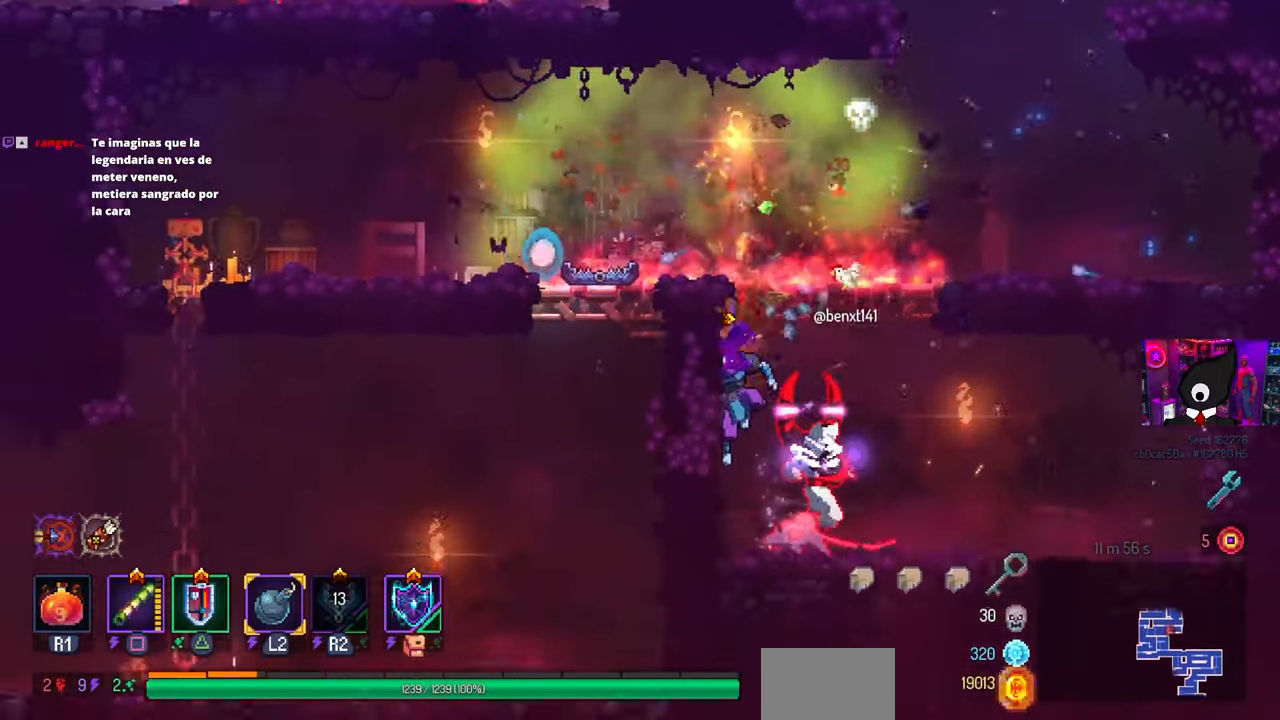
{"buttons": ["SQUARE", "DPAD_RIGHT"], "left_stick": "center", "right_stick": "center", "events": [[67, "DPAD_DOWN", "up"], [167, "CROSS", "up"], [267, "DPAD_RIGHT", "down"], [350, "SQUARE", "down"]]}
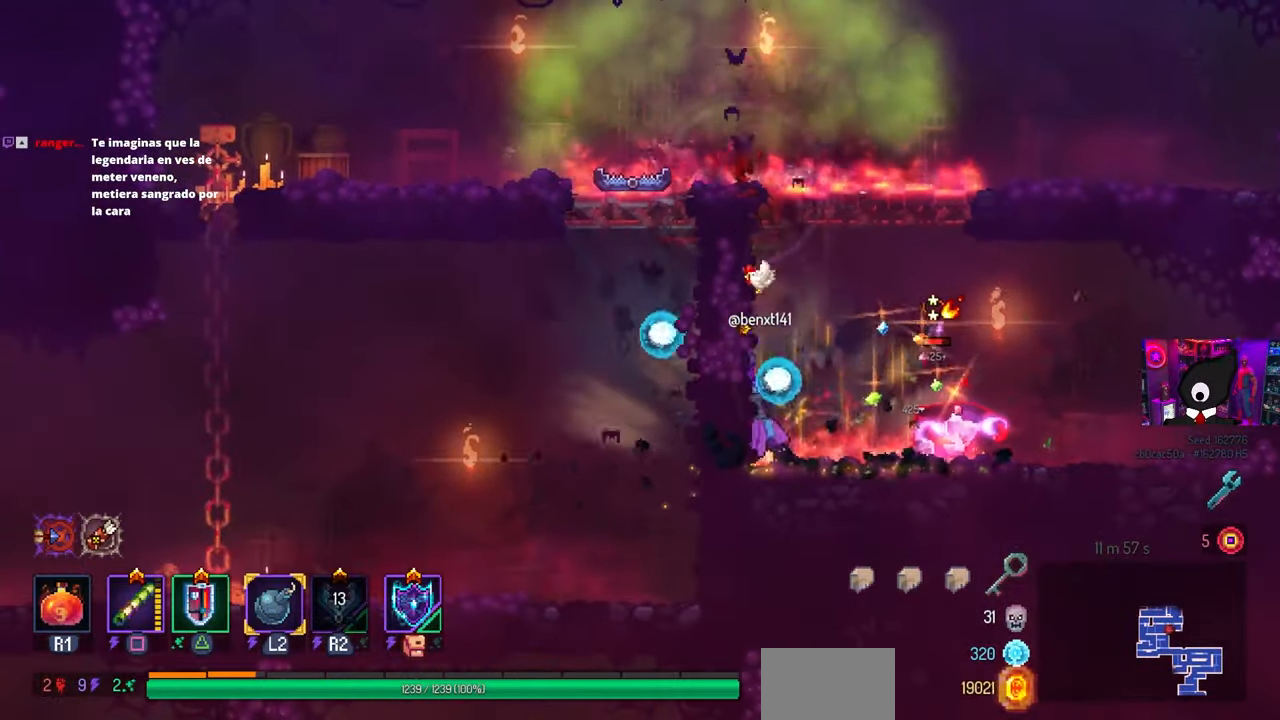
{"buttons": ["CROSS"], "left_stick": "center", "right_stick": "center", "events": [[67, "SQUARE", "up"], [300, "CROSS", "down"], [300, "DPAD_RIGHT", "up"], [367, "CROSS", "up"], [467, "CROSS", "down"]]}
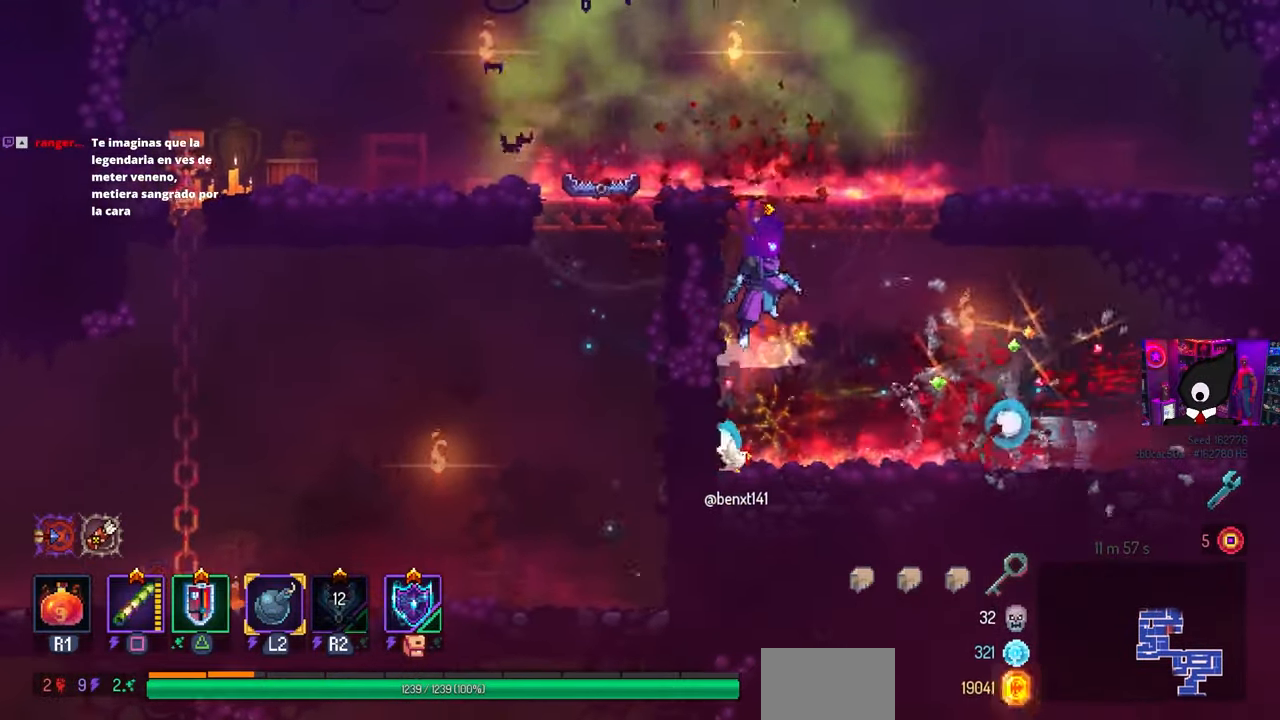
{"buttons": [], "left_stick": "center", "right_stick": "center", "events": [[17, "CROSS", "up"], [17, "DPAD_RIGHT", "down"], [367, "DPAD_RIGHT", "up"]]}
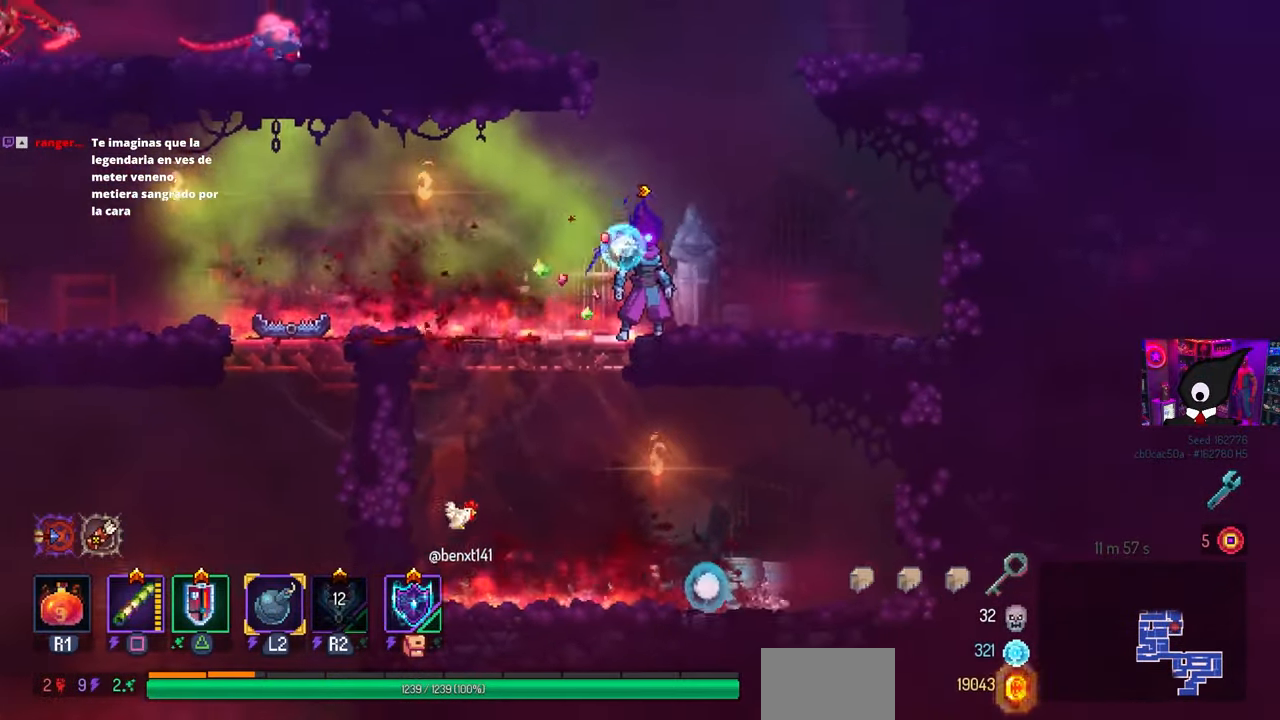
{"buttons": [], "left_stick": "center", "right_stick": "center", "events": [[100, "L3", "down"], [267, "L3", "up"]]}
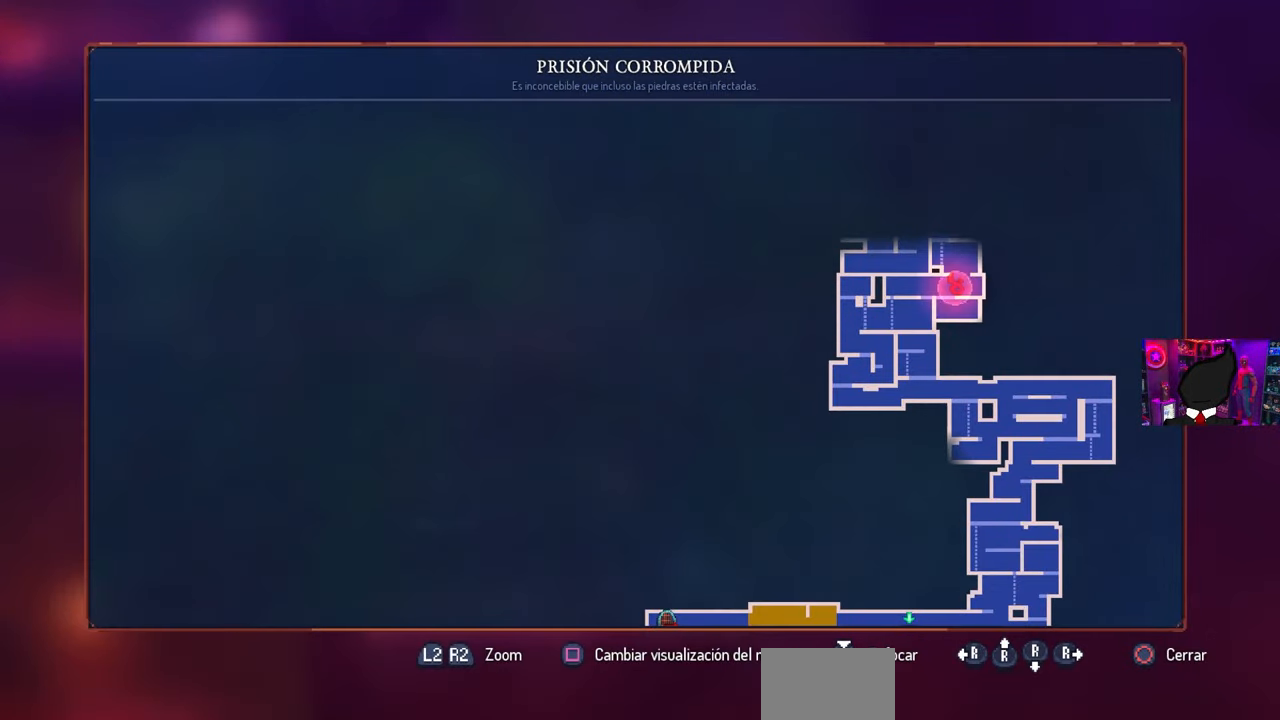
{"buttons": [], "left_stick": "center", "right_stick": "center", "events": []}
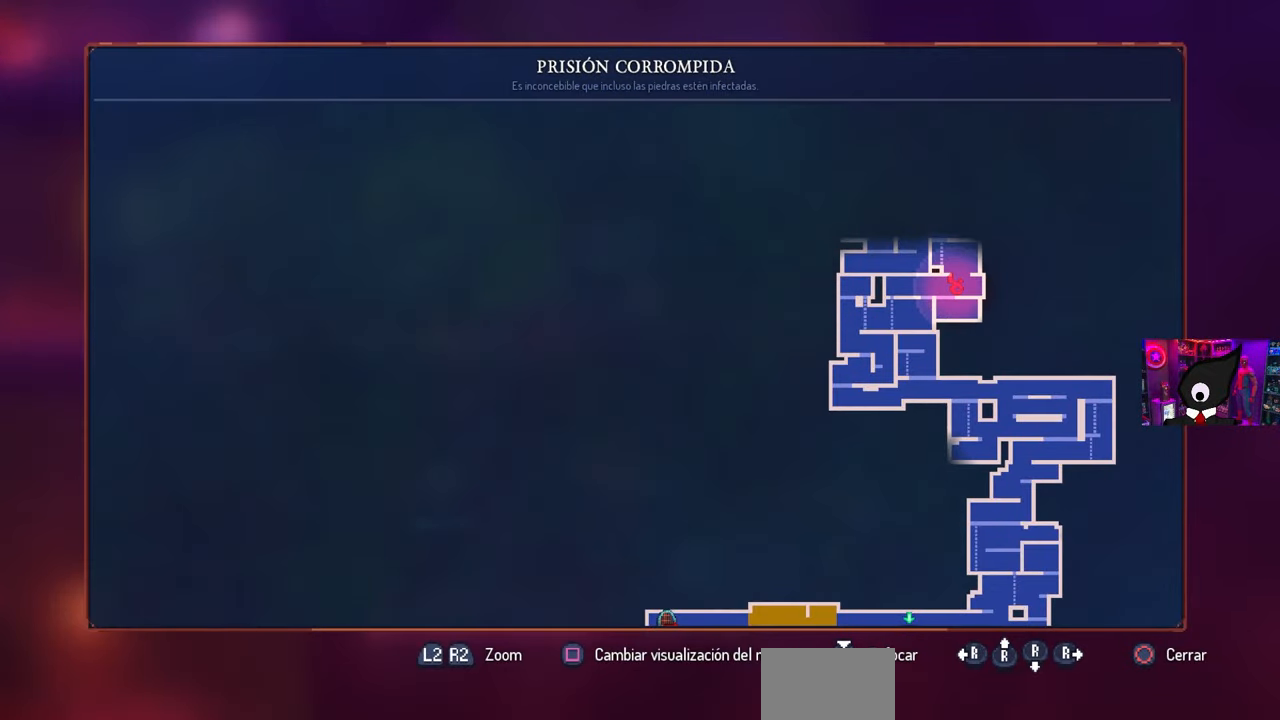
{"buttons": [], "left_stick": "center", "right_stick": "center", "events": []}
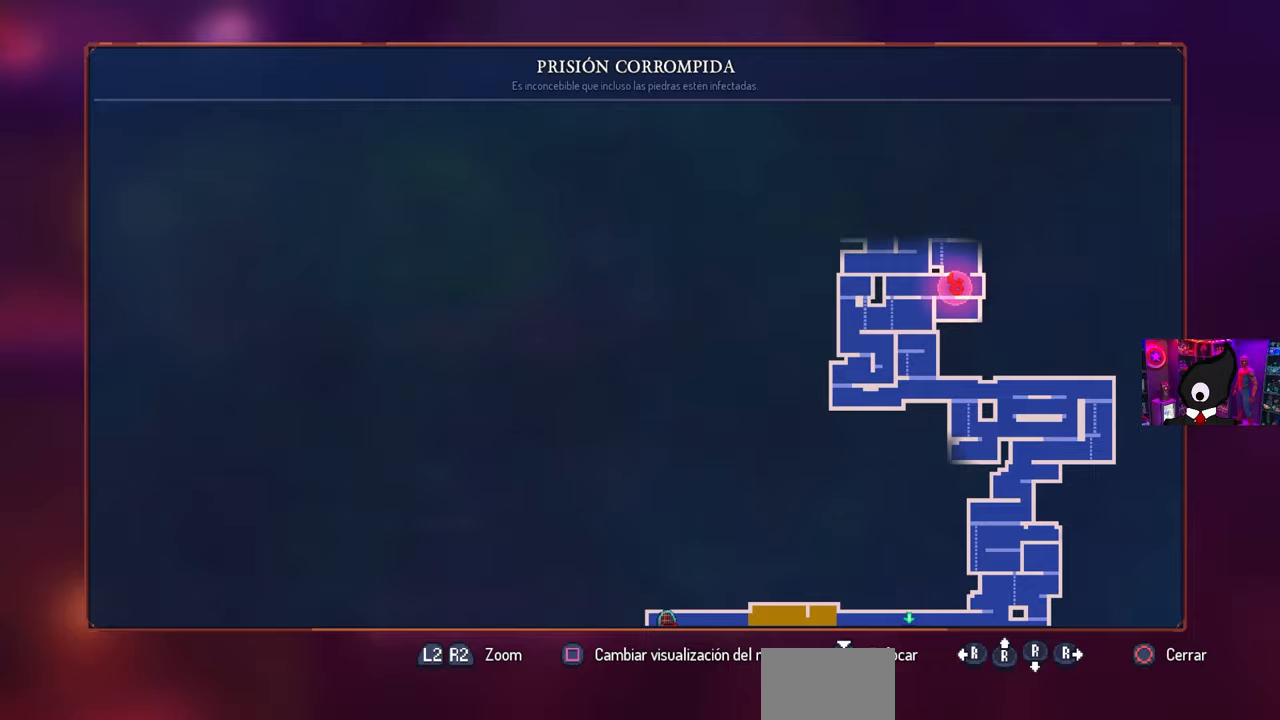
{"buttons": [], "left_stick": "center", "right_stick": "center", "events": []}
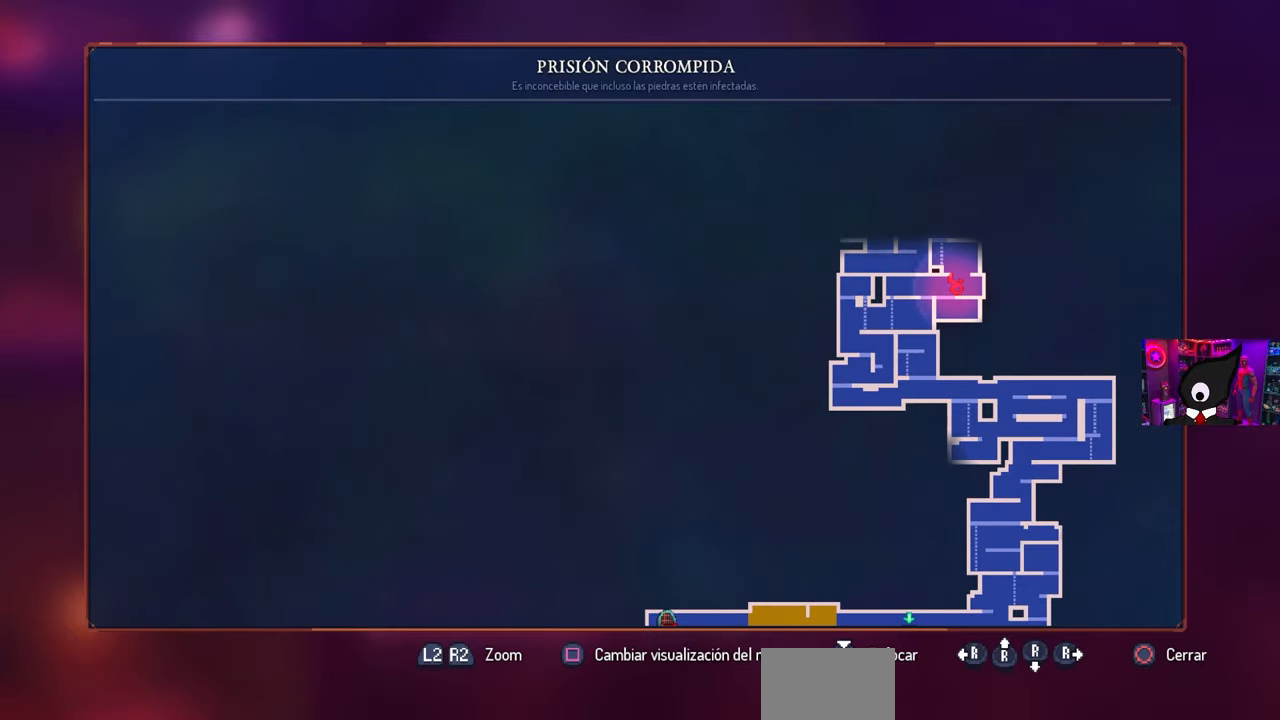
{"buttons": [], "left_stick": "center", "right_stick": "center", "events": []}
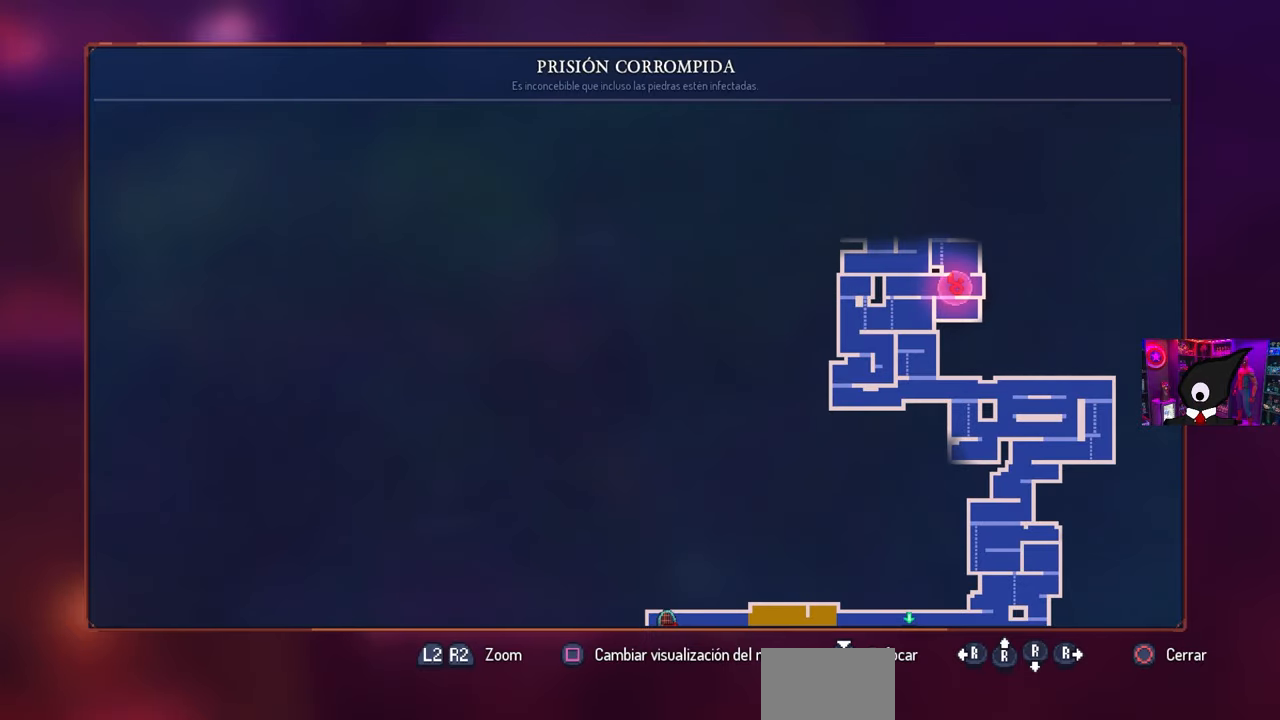
{"buttons": [], "left_stick": "center", "right_stick": "center", "events": []}
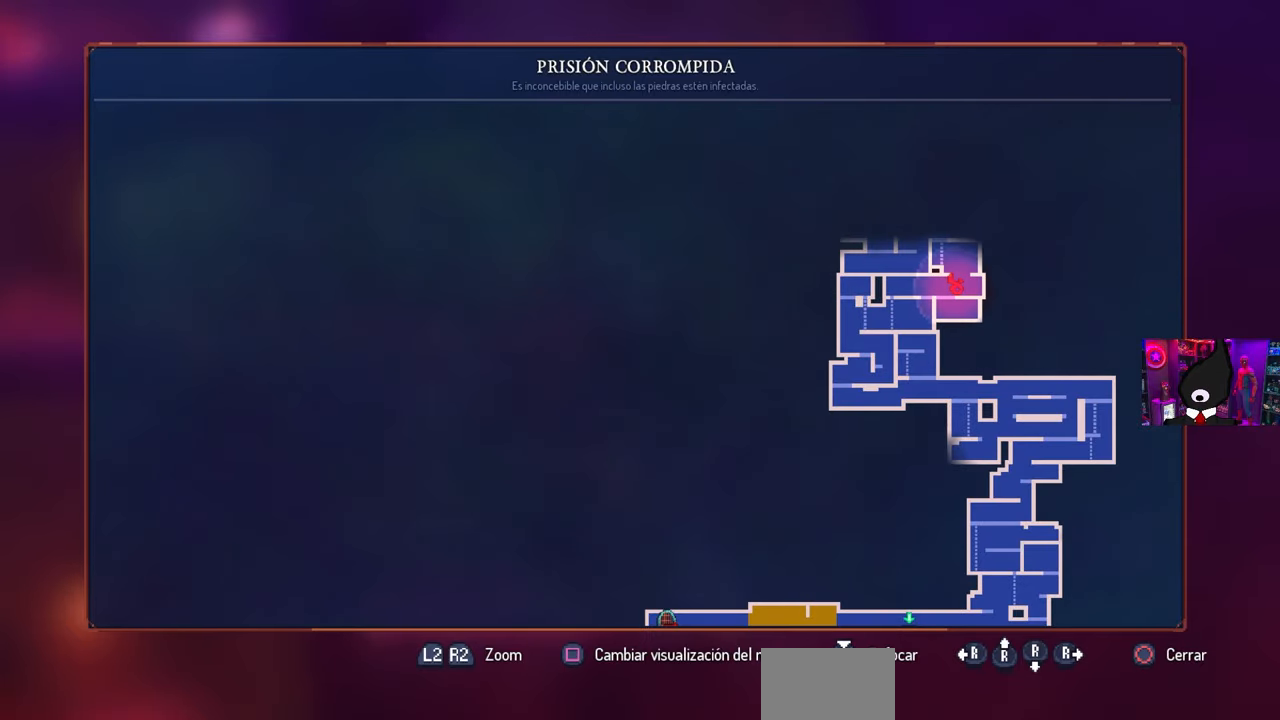
{"buttons": [], "left_stick": "center", "right_stick": "center", "events": []}
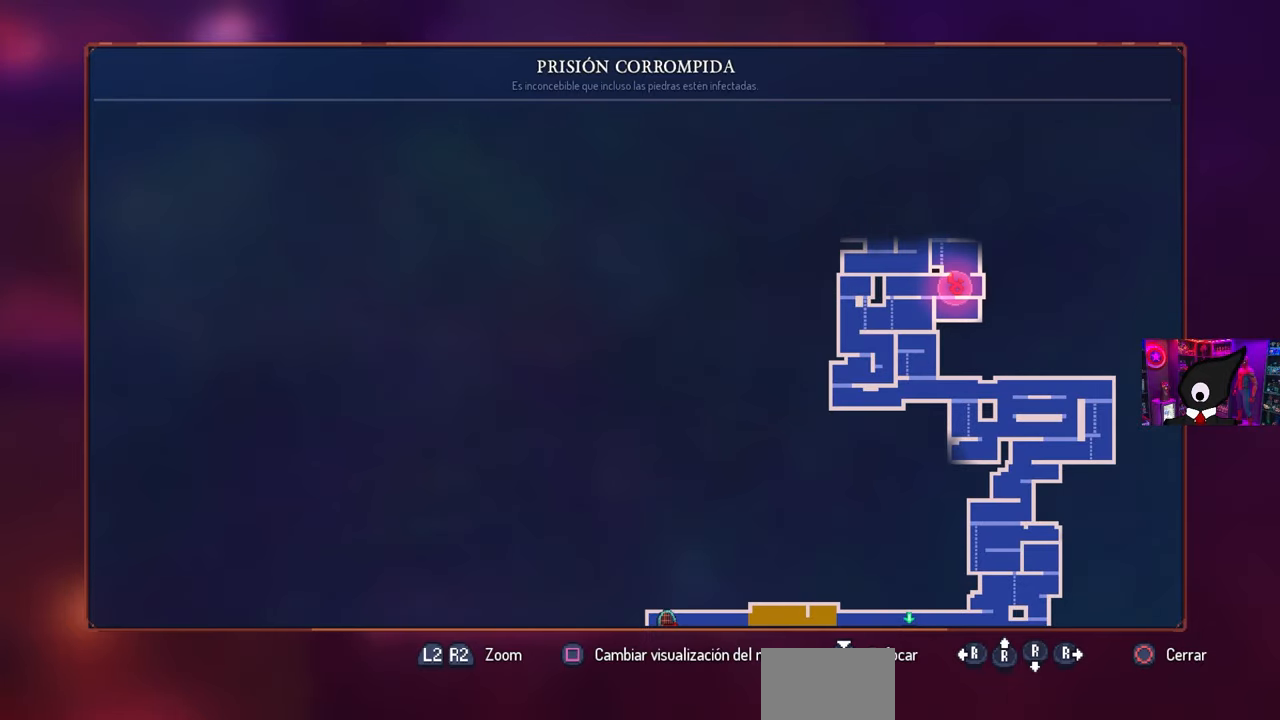
{"buttons": [], "left_stick": "center", "right_stick": "center", "events": []}
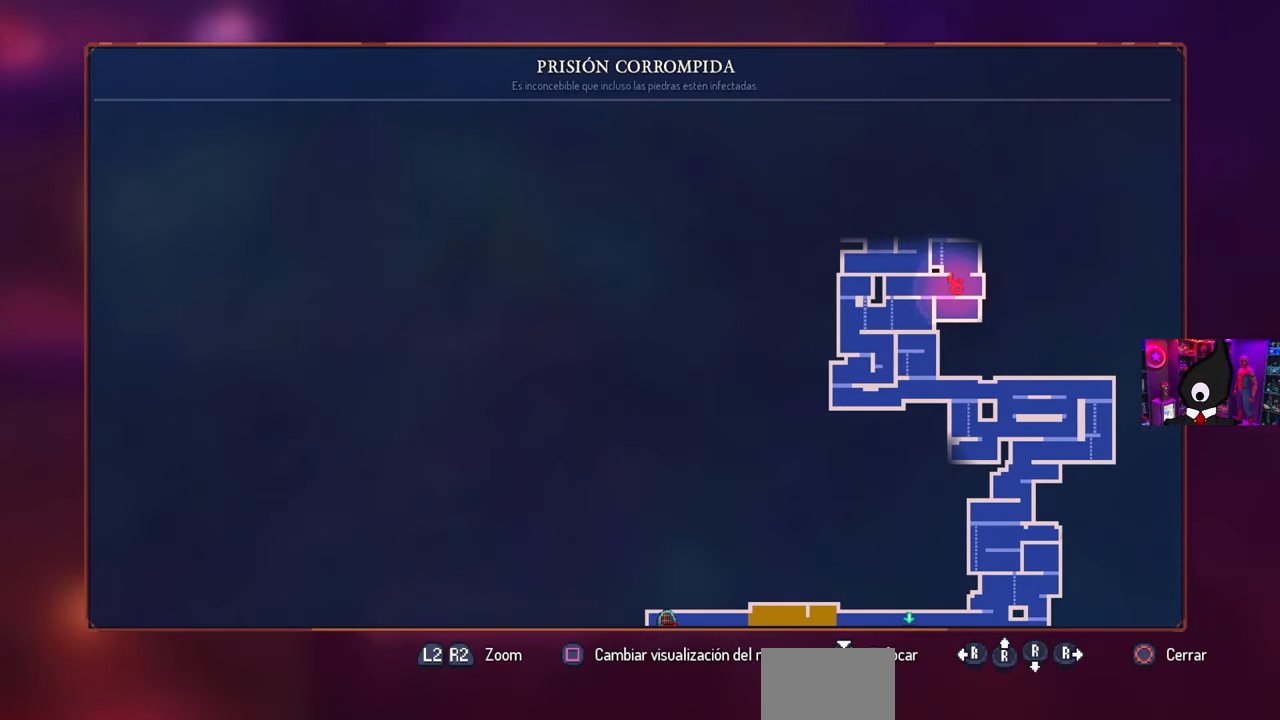
{"buttons": [], "left_stick": "center", "right_stick": "center", "events": []}
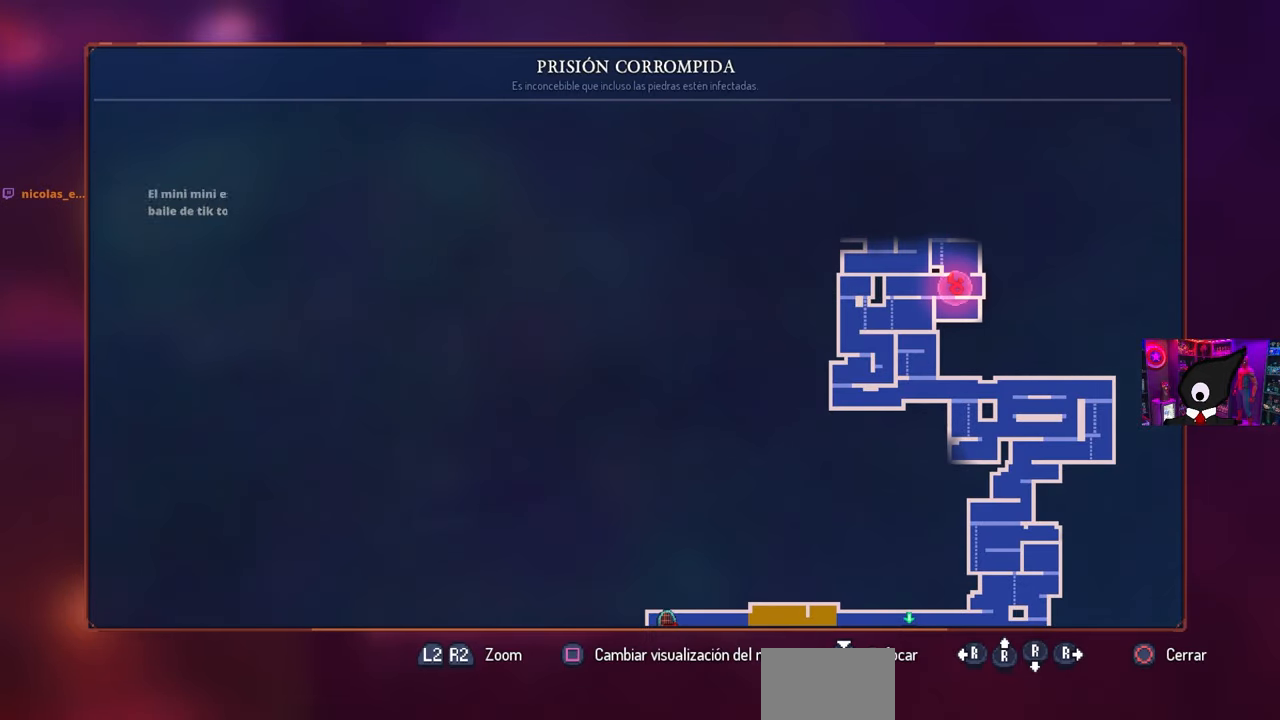
{"buttons": [], "left_stick": "center", "right_stick": "center", "events": [[317, "CIRCLE", "down"], [450, "CIRCLE", "up"]]}
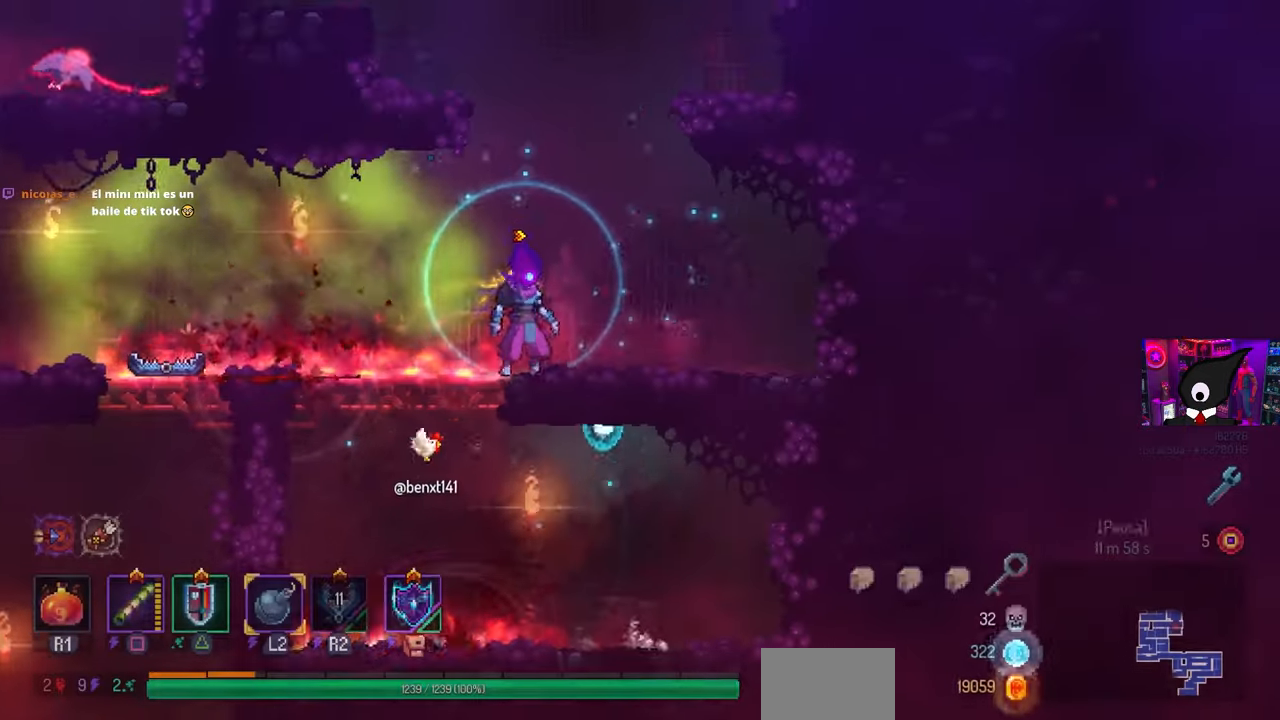
{"buttons": [], "left_stick": "center", "right_stick": "center", "events": [[17, "CROSS", "down"], [17, "DPAD_RIGHT", "down"], [150, "CROSS", "up"], [217, "CROSS", "down"], [350, "DPAD_RIGHT", "up"], [400, "CROSS", "up"]]}
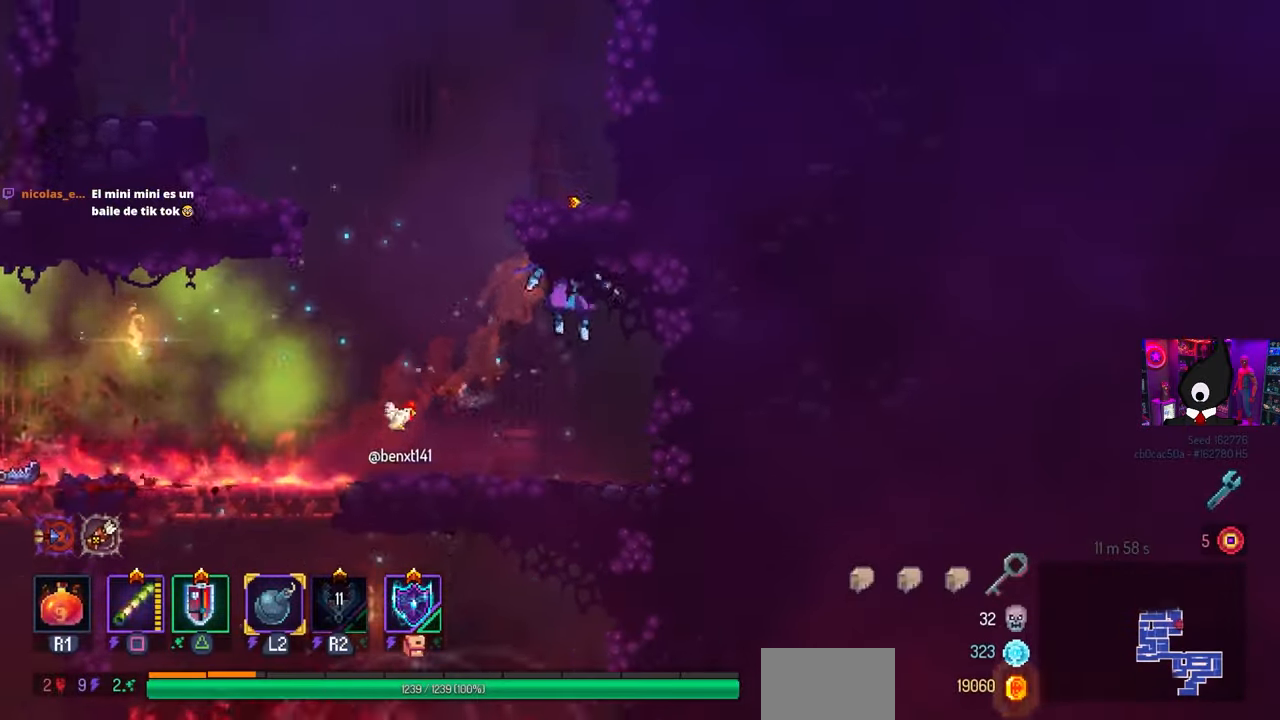
{"buttons": [], "left_stick": "center", "right_stick": "center", "events": [[183, "DPAD_LEFT", "down"], [350, "CROSS", "down"], [367, "DPAD_LEFT", "up"], [450, "CROSS", "up"]]}
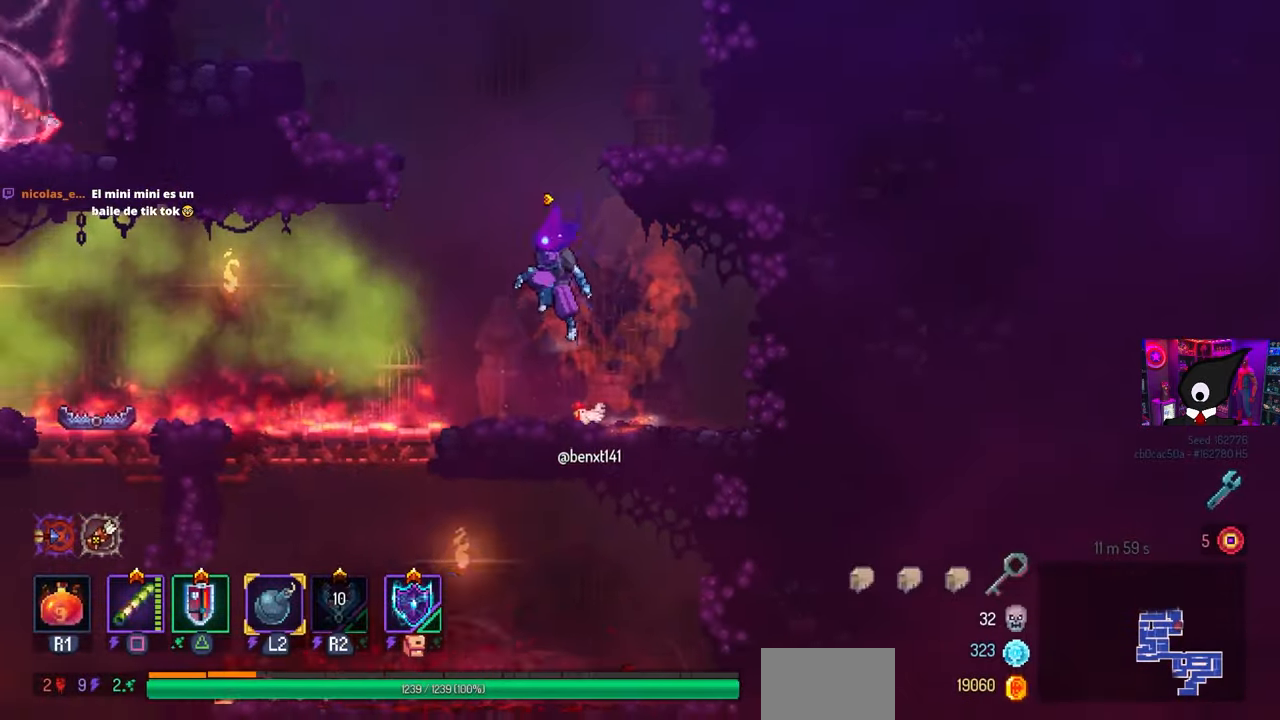
{"buttons": [], "left_stick": "center", "right_stick": "center", "events": [[17, "CROSS", "down"], [67, "DPAD_RIGHT", "down"], [183, "CROSS", "up"], [267, "DPAD_RIGHT", "up"]]}
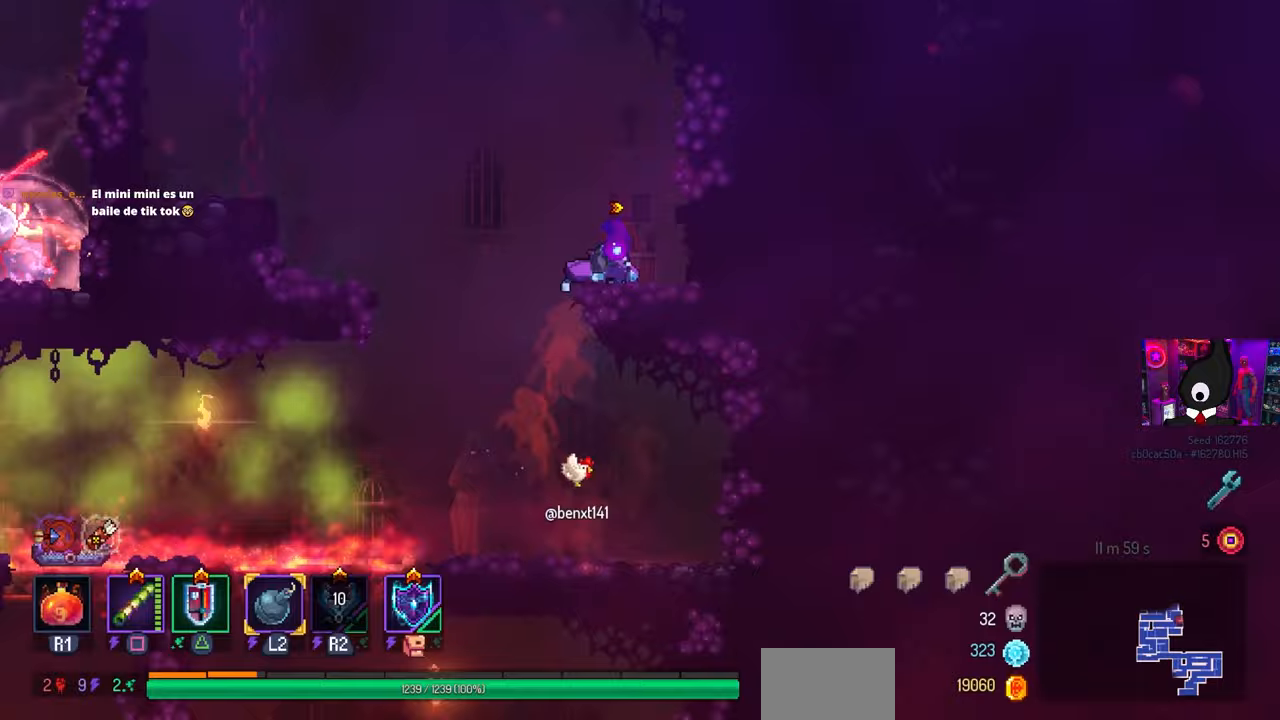
{"buttons": ["CROSS", "DPAD_LEFT"], "left_stick": "center", "right_stick": "center", "events": [[300, "DPAD_LEFT", "down"], [400, "CROSS", "down"]]}
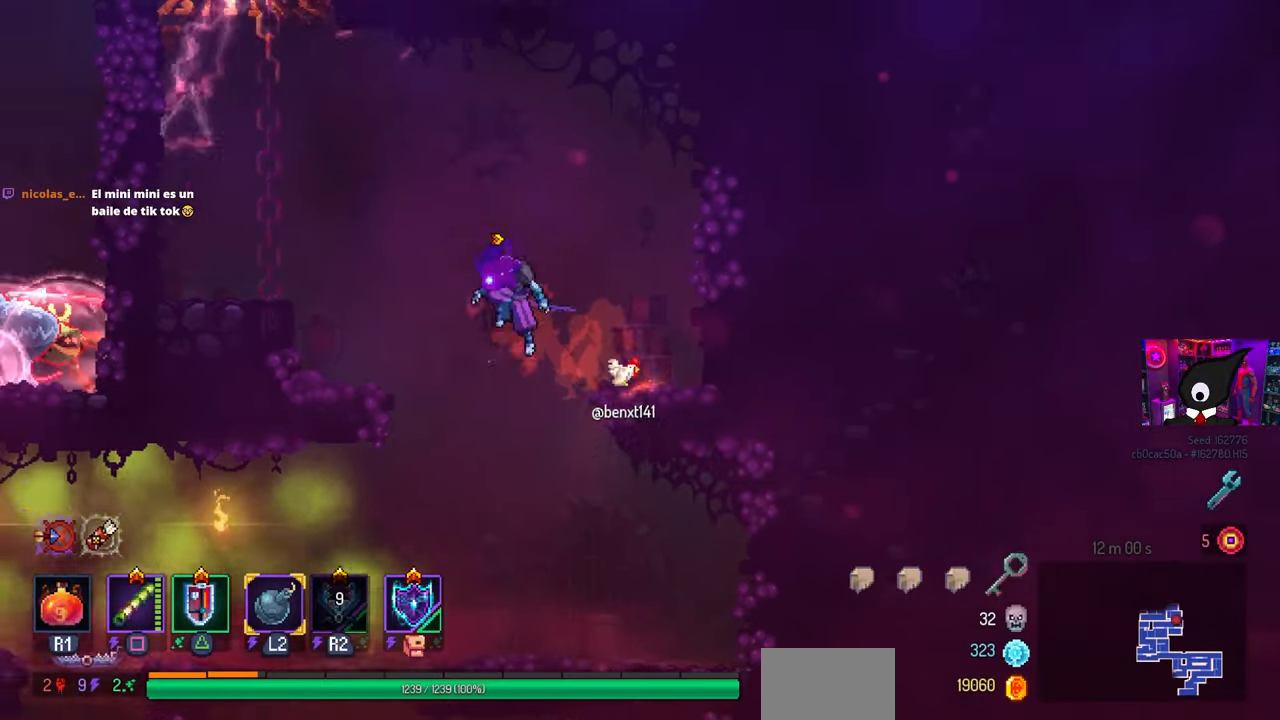
{"buttons": [], "left_stick": "center", "right_stick": "center", "events": [[17, "CROSS", "up"], [183, "DPAD_LEFT", "up"], [433, "DPAD_LEFT", "down"], [483, "DPAD_LEFT", "up"]]}
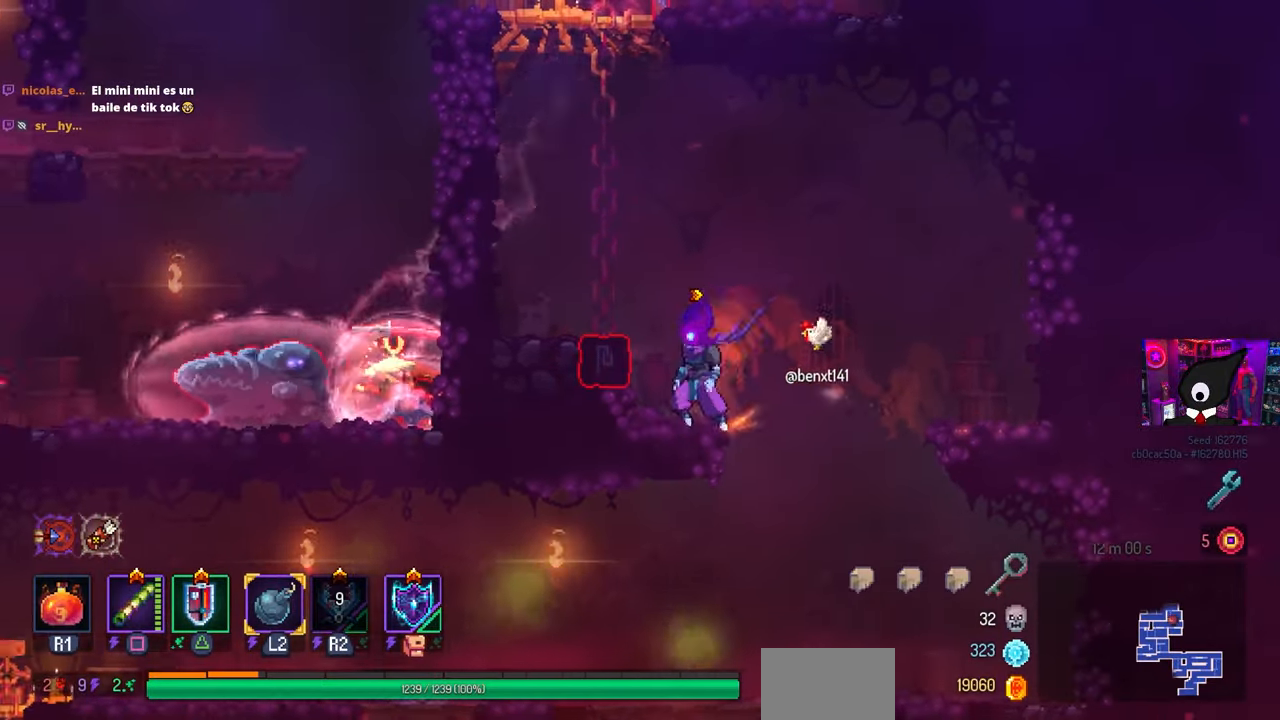
{"buttons": ["L1"], "left_stick": "center", "right_stick": "center", "events": [[67, "L1", "down"], [150, "L1", "up"], [467, "L1", "down"]]}
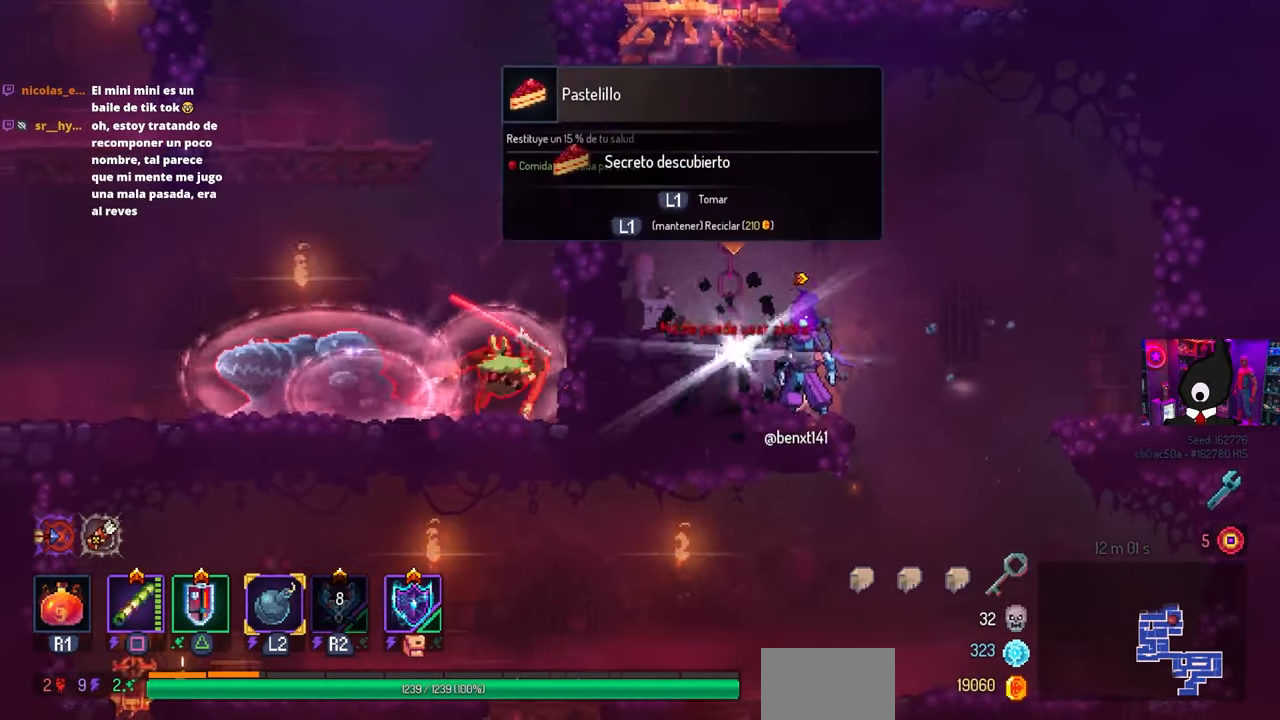
{"buttons": ["DPAD_LEFT"], "left_stick": "center", "right_stick": "center", "events": [[17, "L1", "up"], [283, "DPAD_LEFT", "down"], [350, "CROSS", "down"], [450, "CROSS", "up"]]}
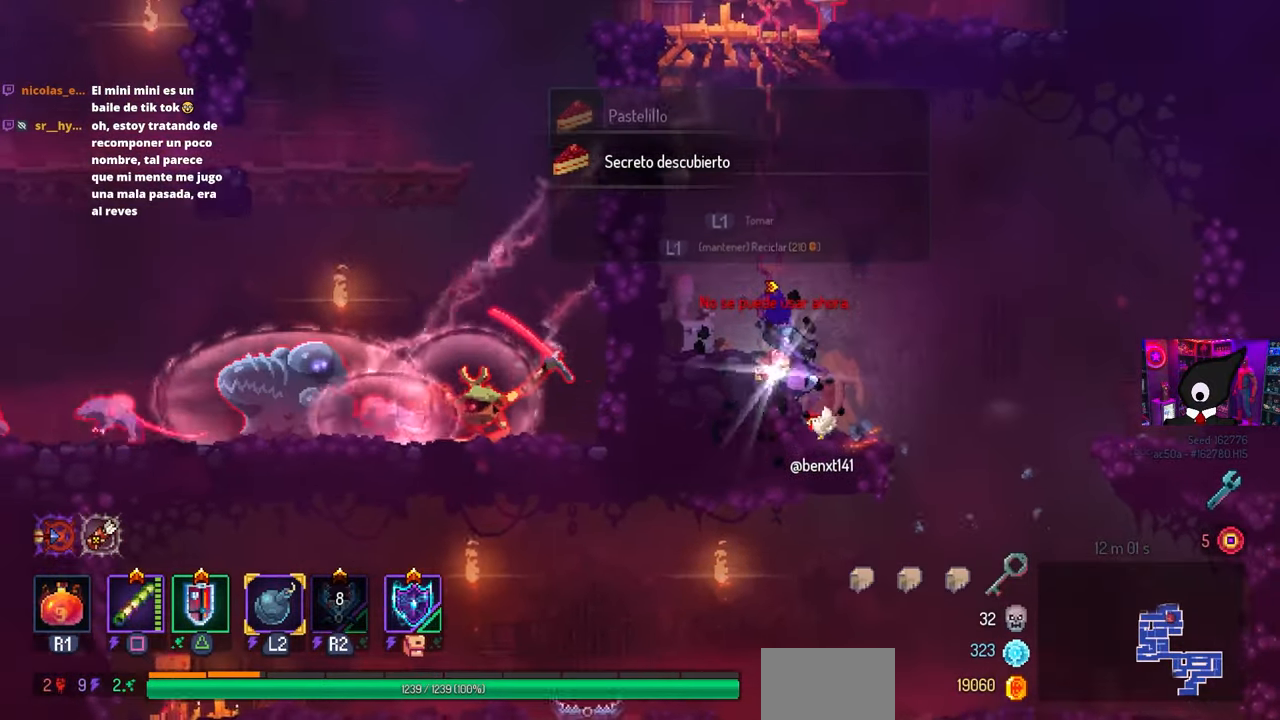
{"buttons": ["DPAD_UP"], "left_stick": "center", "right_stick": "center", "events": [[17, "DPAD_LEFT", "up"], [183, "CROSS", "down"], [267, "CROSS", "up"], [350, "CROSS", "down"], [367, "DPAD_UP", "down"], [433, "CROSS", "up"]]}
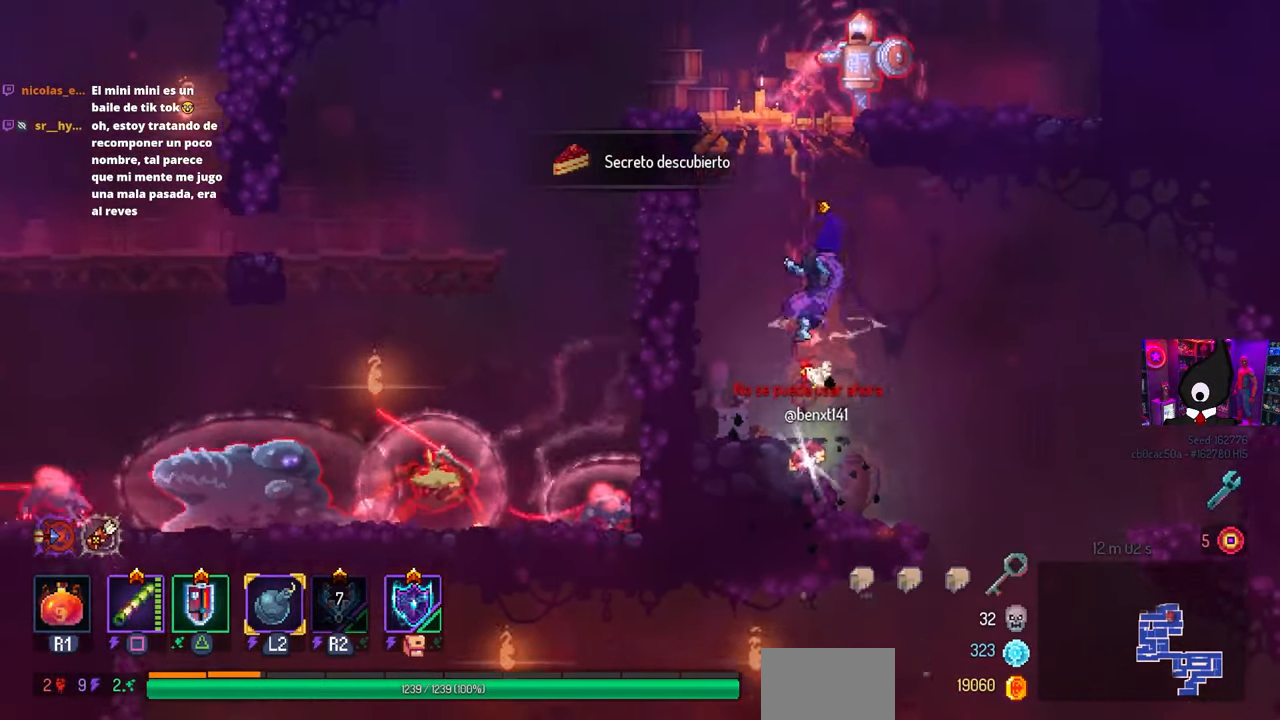
{"buttons": ["CROSS"], "left_stick": "center", "right_stick": "center", "events": [[17, "DPAD_UP", "up"], [33, "CROSS", "down"], [117, "CROSS", "up"], [433, "CROSS", "down"]]}
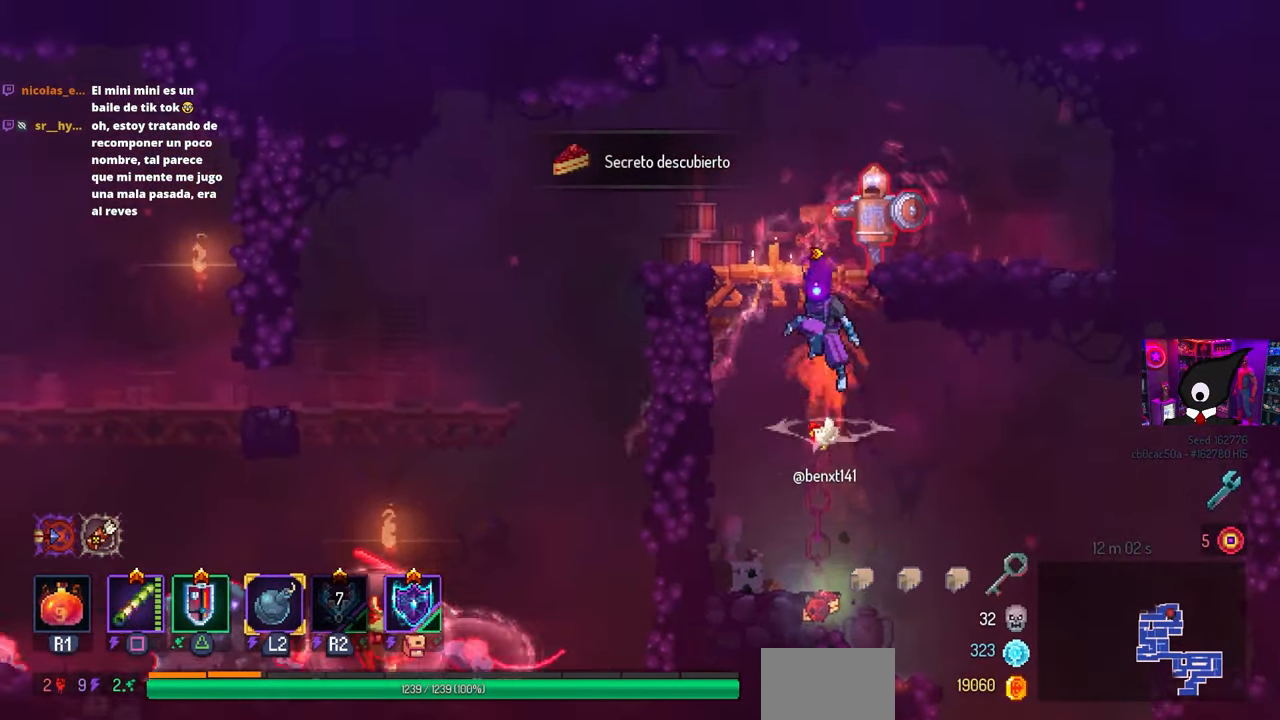
{"buttons": ["SQUARE", "DPAD_LEFT"], "left_stick": "center", "right_stick": "center", "events": [[50, "CROSS", "up"], [233, "DPAD_RIGHT", "down"], [350, "CIRCLE", "down"], [400, "CIRCLE", "up"], [450, "DPAD_RIGHT", "up"], [483, "DPAD_LEFT", "down"], [483, "SQUARE", "down"]]}
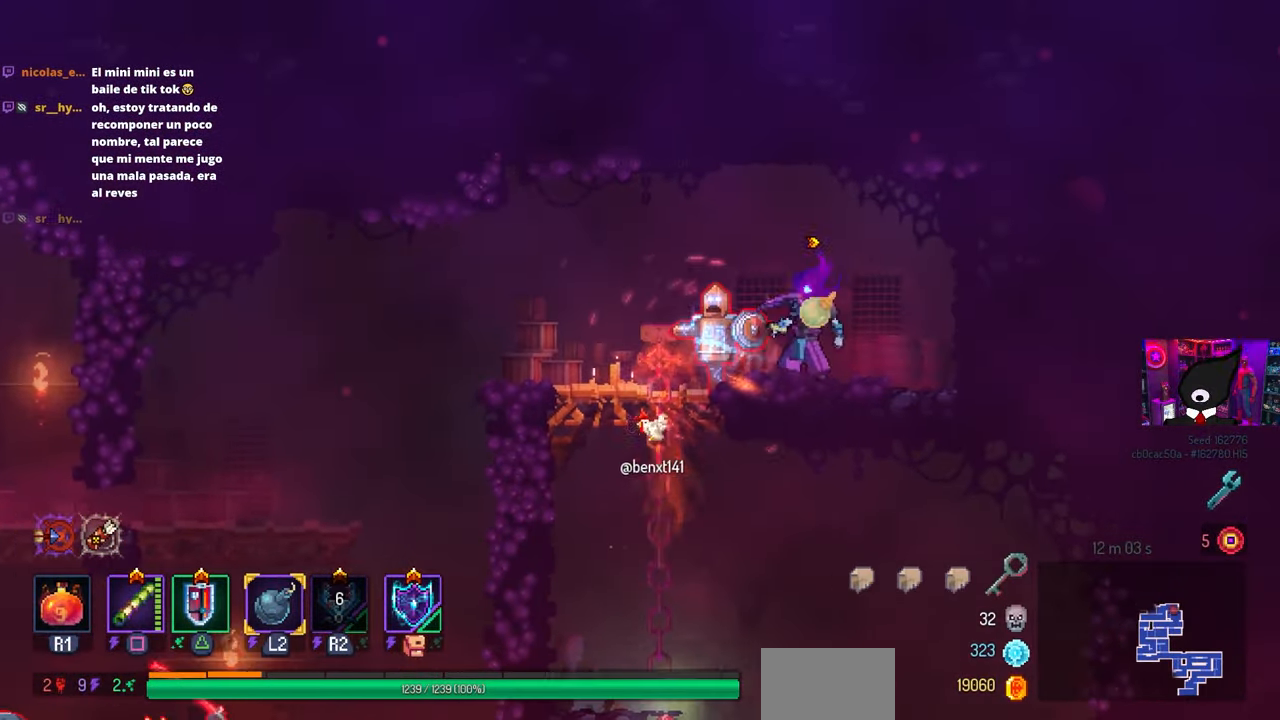
{"buttons": ["SQUARE"], "left_stick": "center", "right_stick": "center", "events": [[183, "DPAD_LEFT", "up"]]}
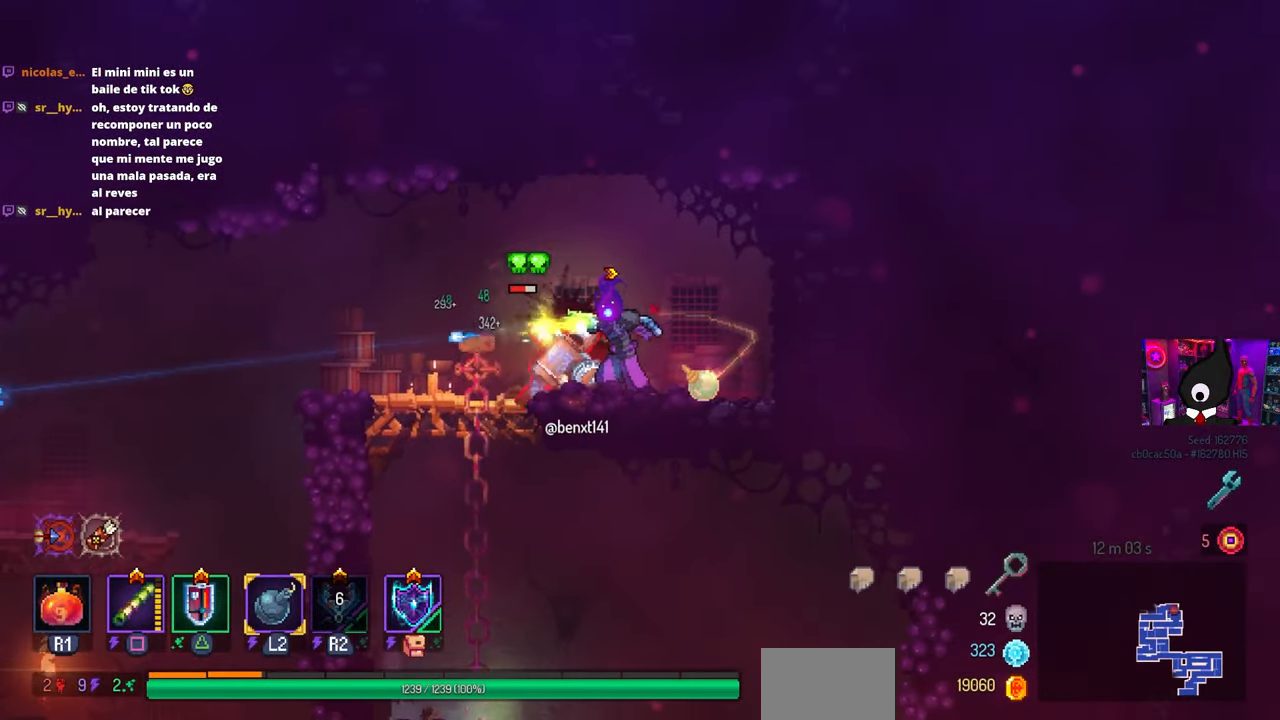
{"buttons": ["SQUARE"], "left_stick": "center", "right_stick": "center", "events": []}
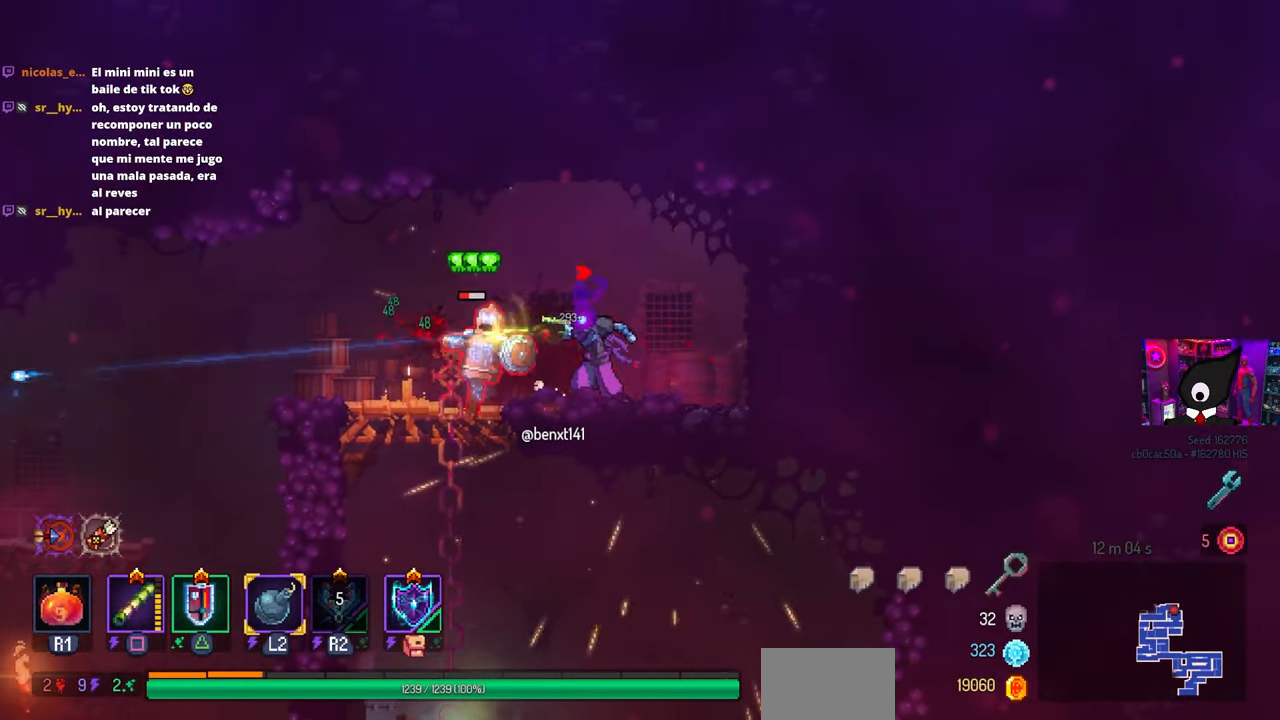
{"buttons": ["SQUARE"], "left_stick": "center", "right_stick": "center", "events": []}
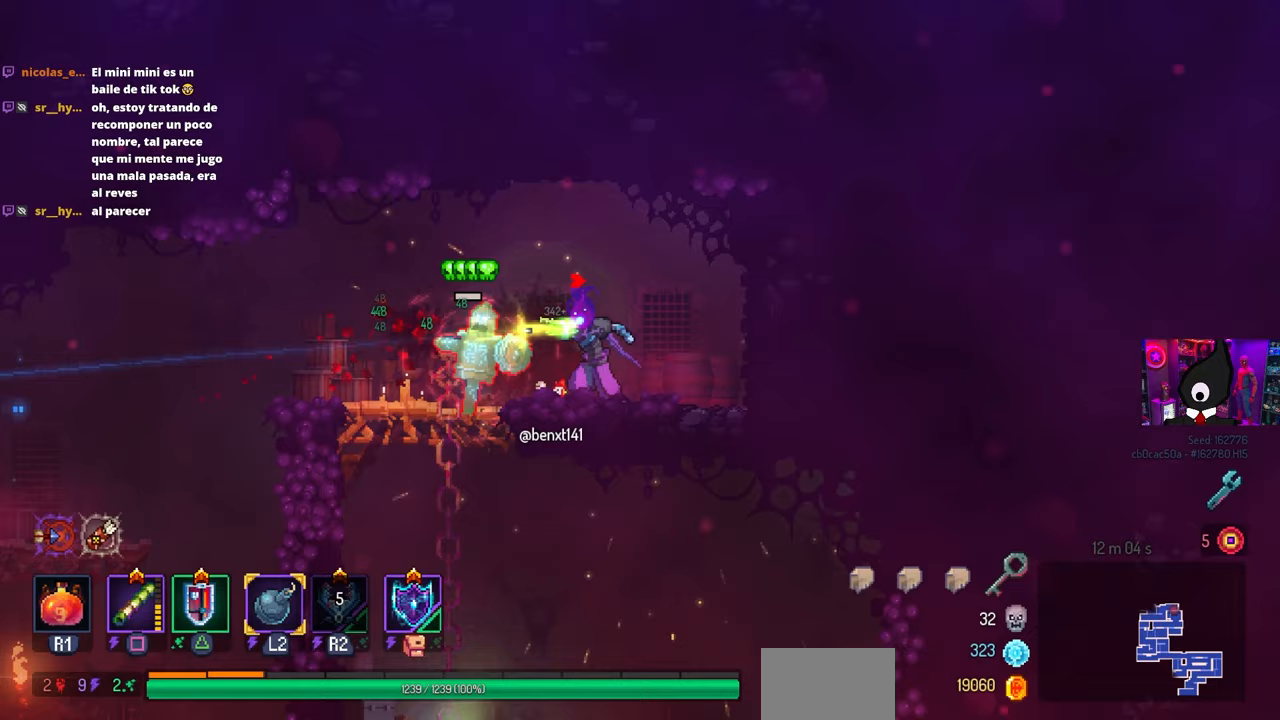
{"buttons": ["L3"], "left_stick": "center", "right_stick": "center", "events": [[67, "SQUARE", "up"], [467, "L3", "down"]]}
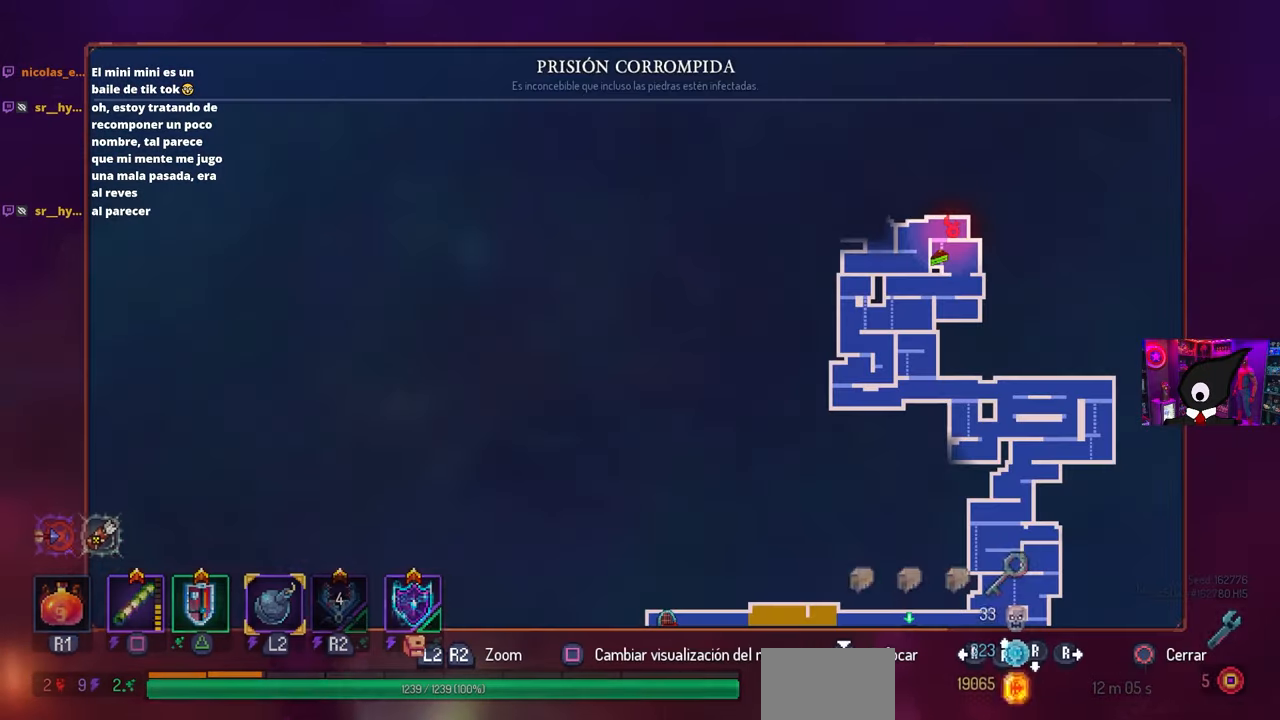
{"buttons": [], "left_stick": "center", "right_stick": "center", "events": [[150, "L3", "up"]]}